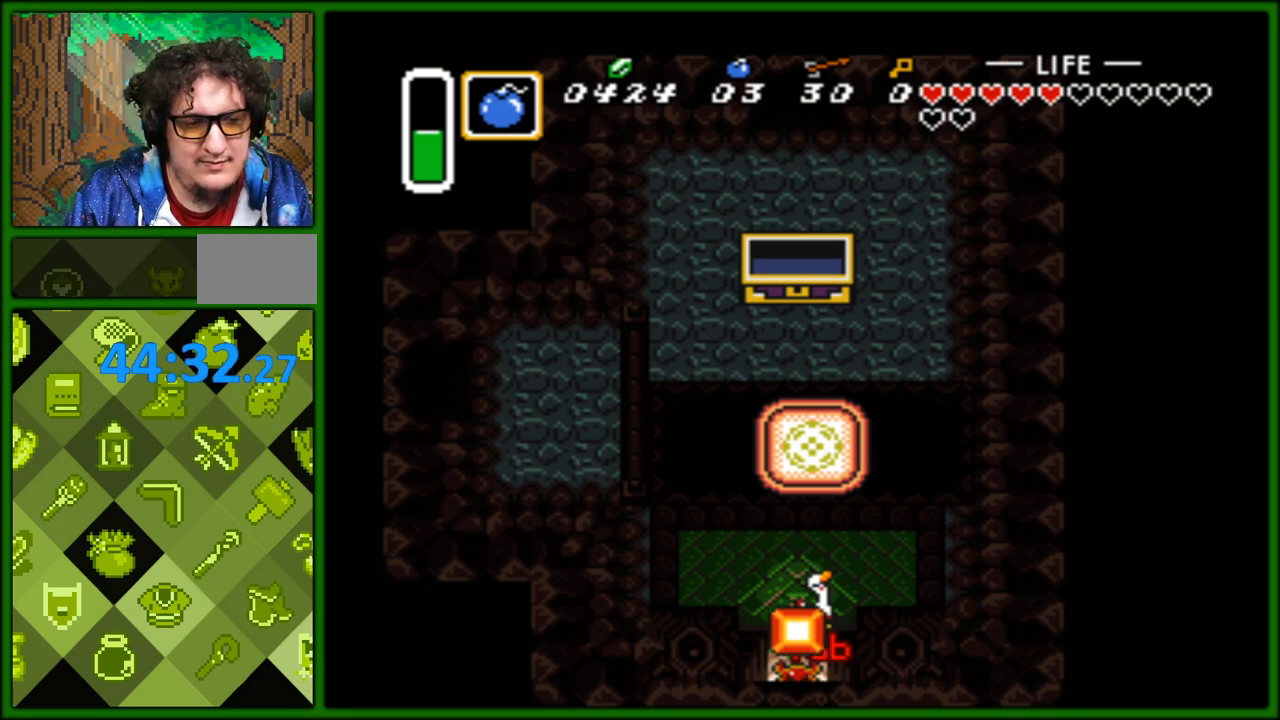
Gameplay with a controller (Nintendo layout); each line is a JSON object with the inputs held at the frame after it. "events" lists button and stick changes between this image and that frame as [ms after this image, input, new state], when the widget could be followed in between. Not read: L3 R3.
{"buttons": ["DPAD_LEFT"]}
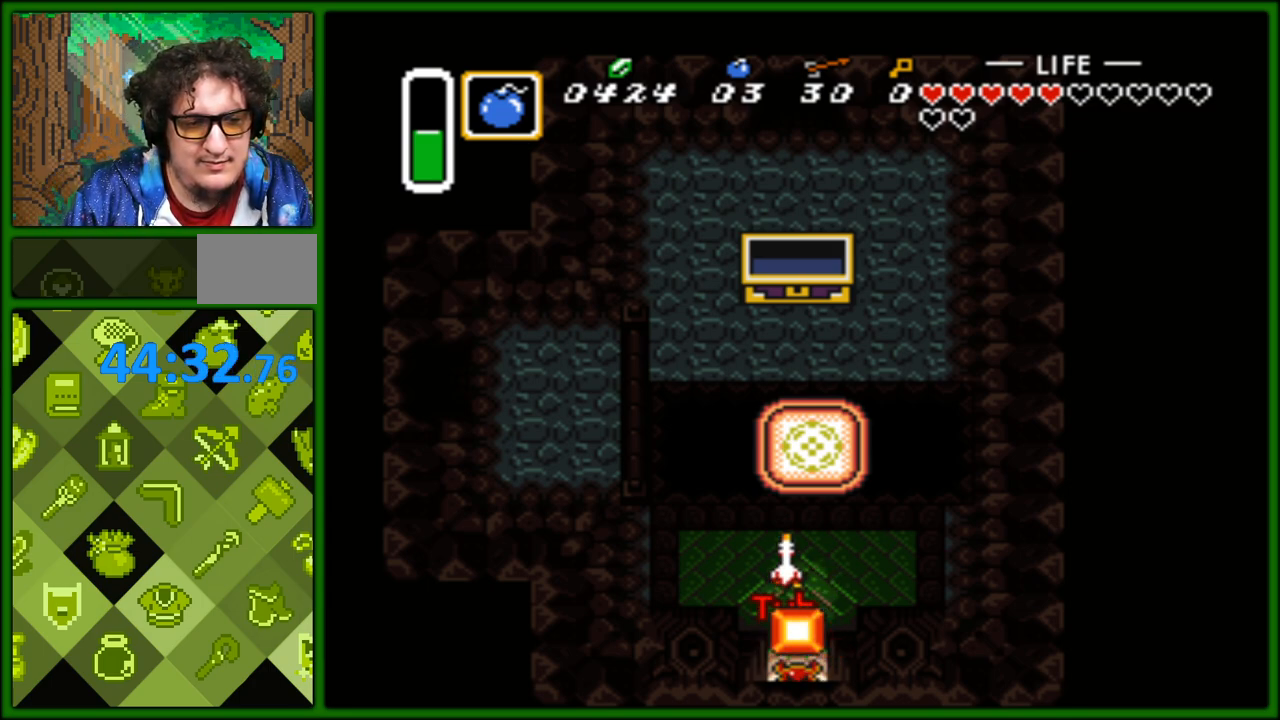
{"buttons": ["DPAD_LEFT"]}
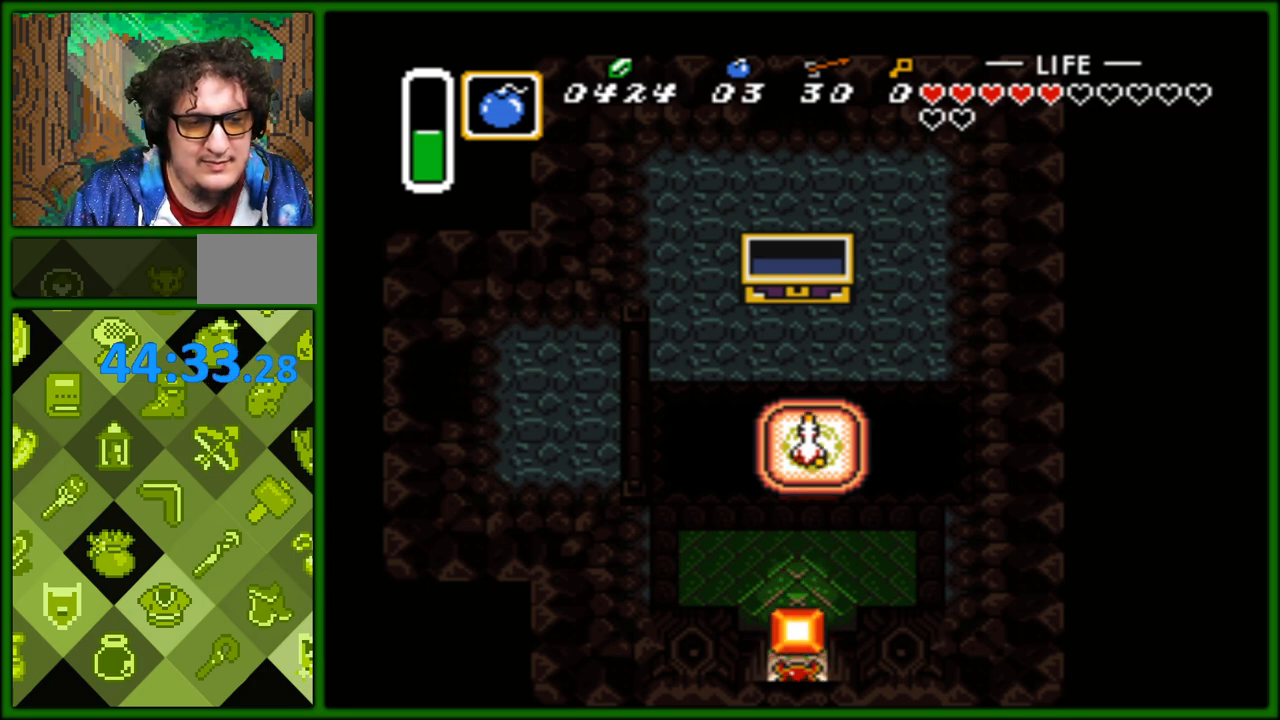
{"buttons": [], "events": [[67, "DPAD_UP", "down"], [83, "DPAD_UP", "up"], [117, "DPAD_LEFT", "up"]]}
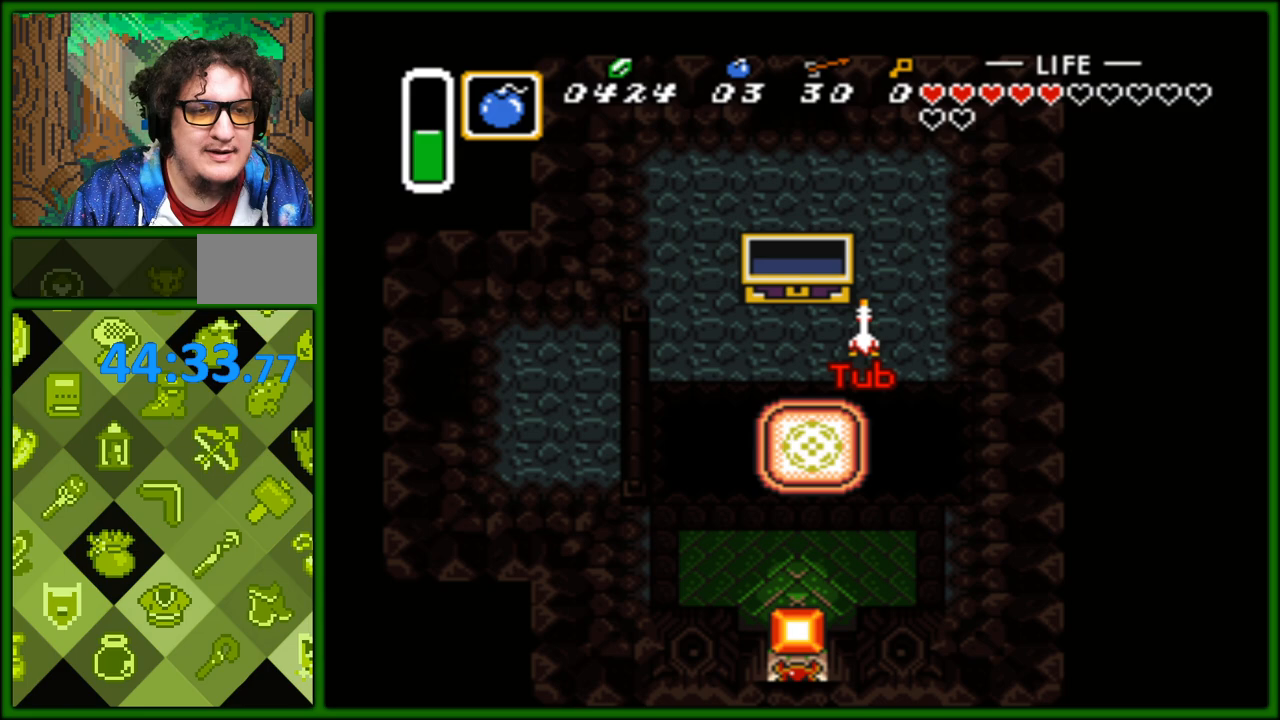
{"buttons": [], "events": []}
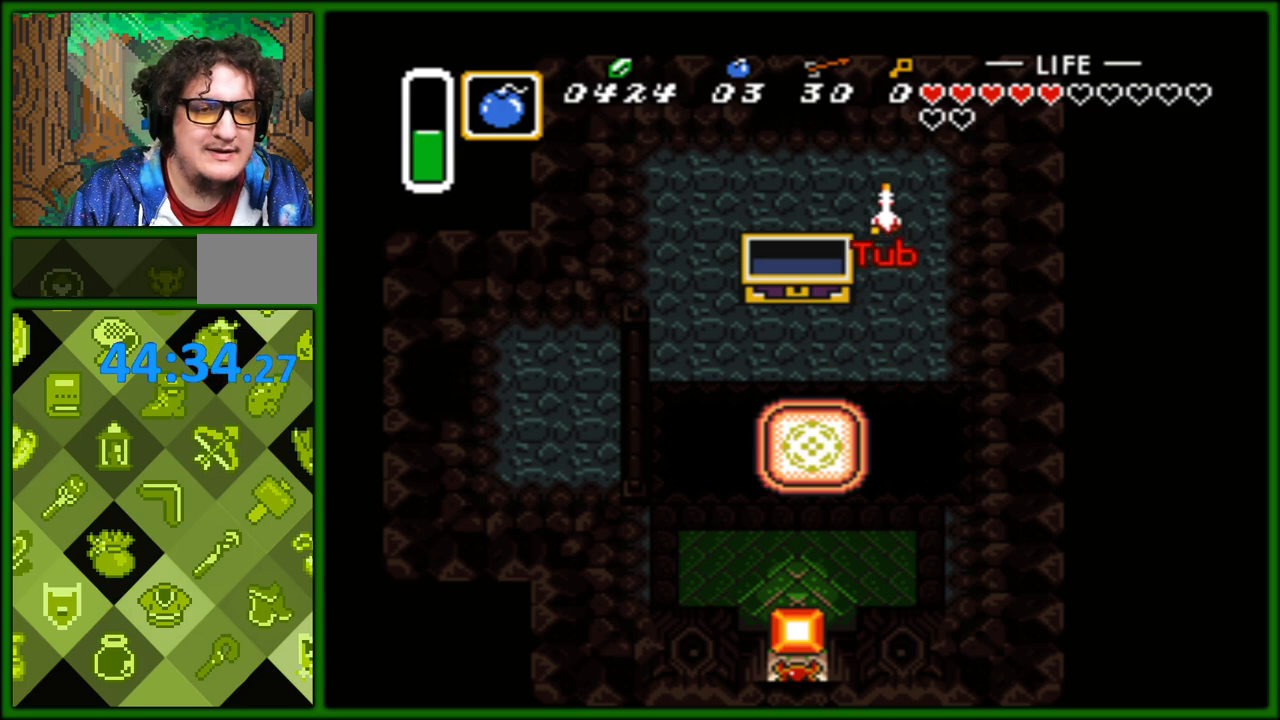
{"buttons": [], "events": [[67, "DPAD_UP", "down"], [100, "DPAD_LEFT", "down"], [150, "DPAD_LEFT", "up"], [183, "DPAD_RIGHT", "down"], [183, "DPAD_UP", "up"], [233, "DPAD_RIGHT", "up"], [250, "DPAD_UP", "down"], [267, "DPAD_UP", "up"]]}
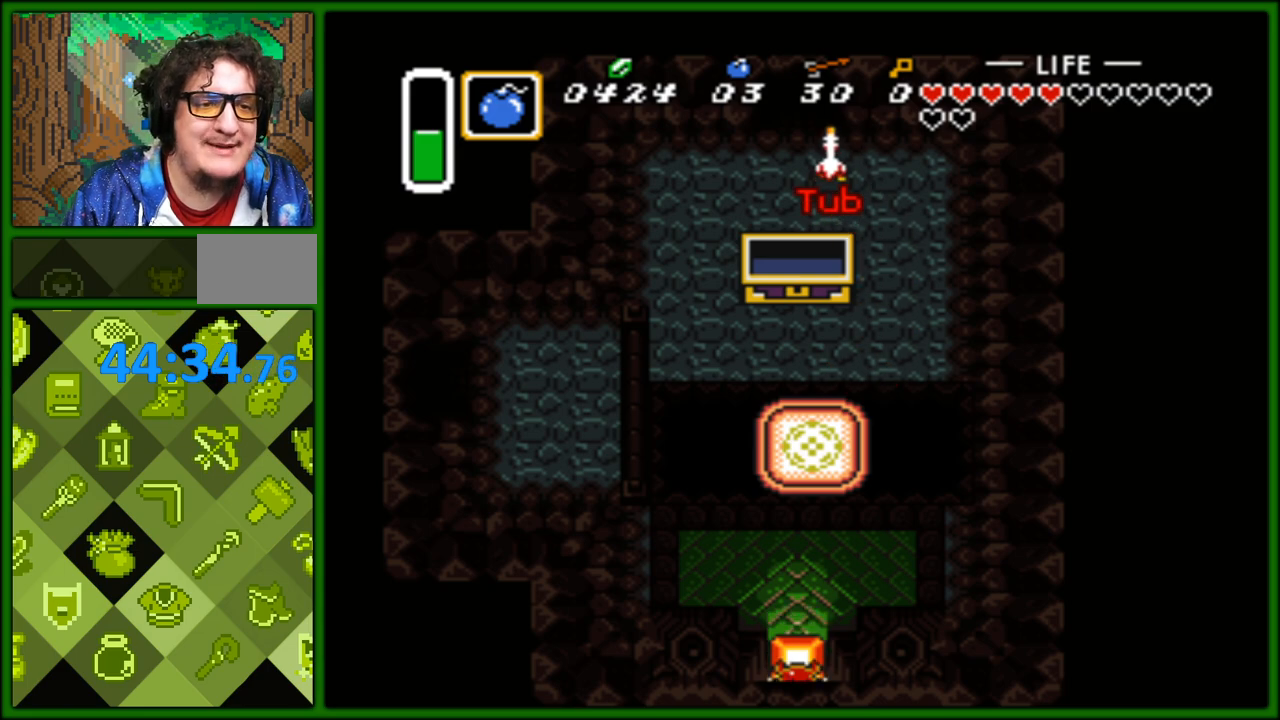
{"buttons": ["DPAD_UP"], "events": [[17, "DPAD_LEFT", "down"], [183, "DPAD_UP", "down"], [283, "DPAD_LEFT", "up"]]}
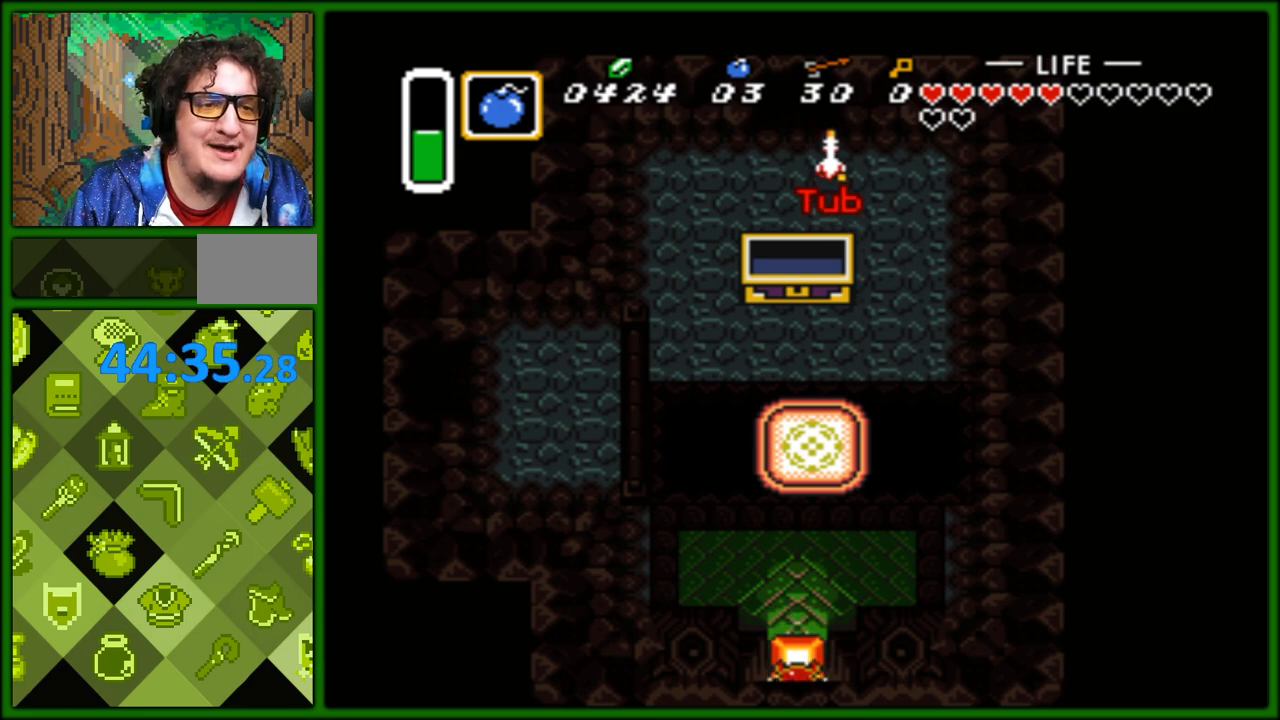
{"buttons": ["DPAD_RIGHT"], "events": [[167, "DPAD_UP", "up"], [333, "DPAD_LEFT", "down"], [367, "DPAD_UP", "down"], [433, "DPAD_LEFT", "up"], [433, "DPAD_RIGHT", "down"], [450, "DPAD_UP", "up"]]}
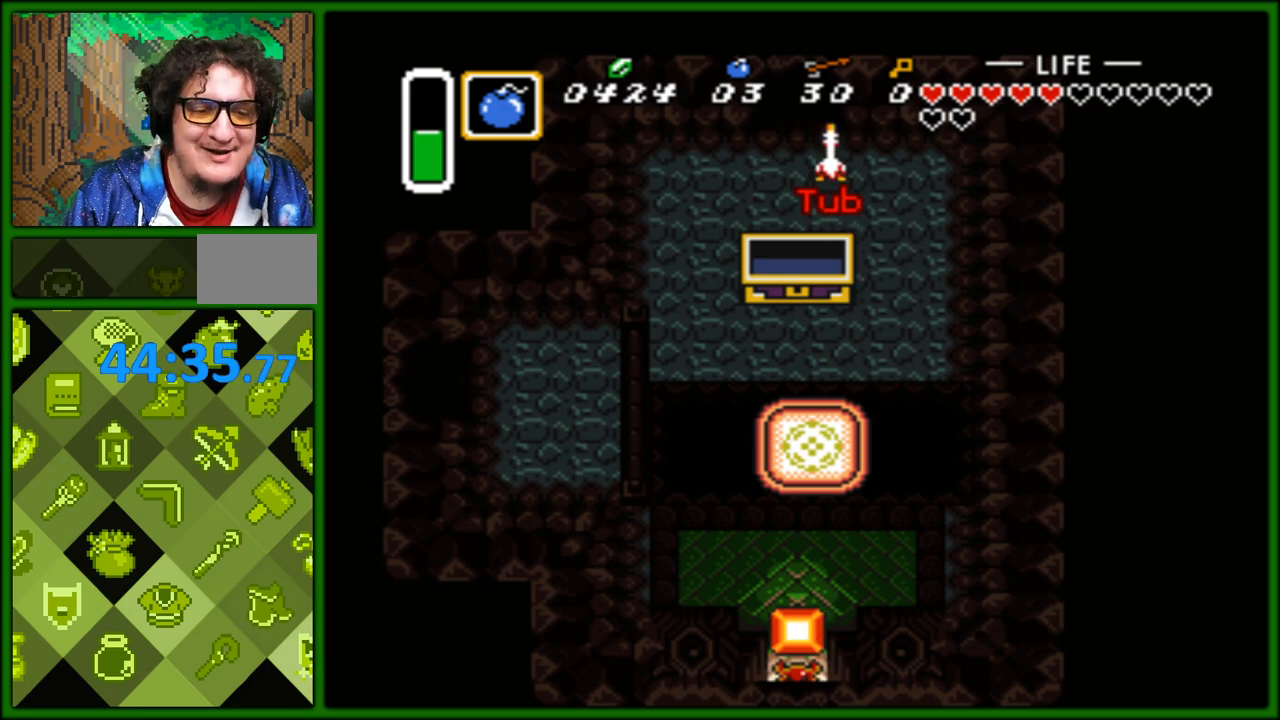
{"buttons": ["DPAD_UP", "DPAD_LEFT"]}
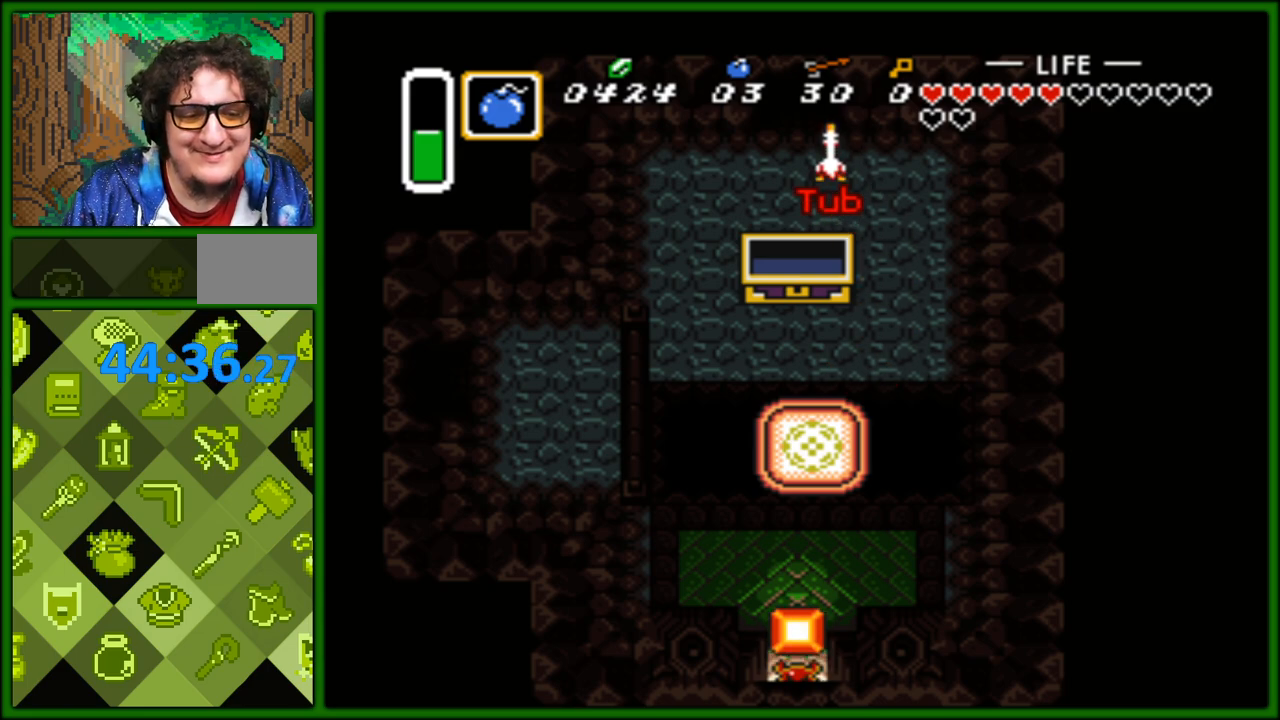
{"buttons": ["DPAD_UP", "DPAD_LEFT"]}
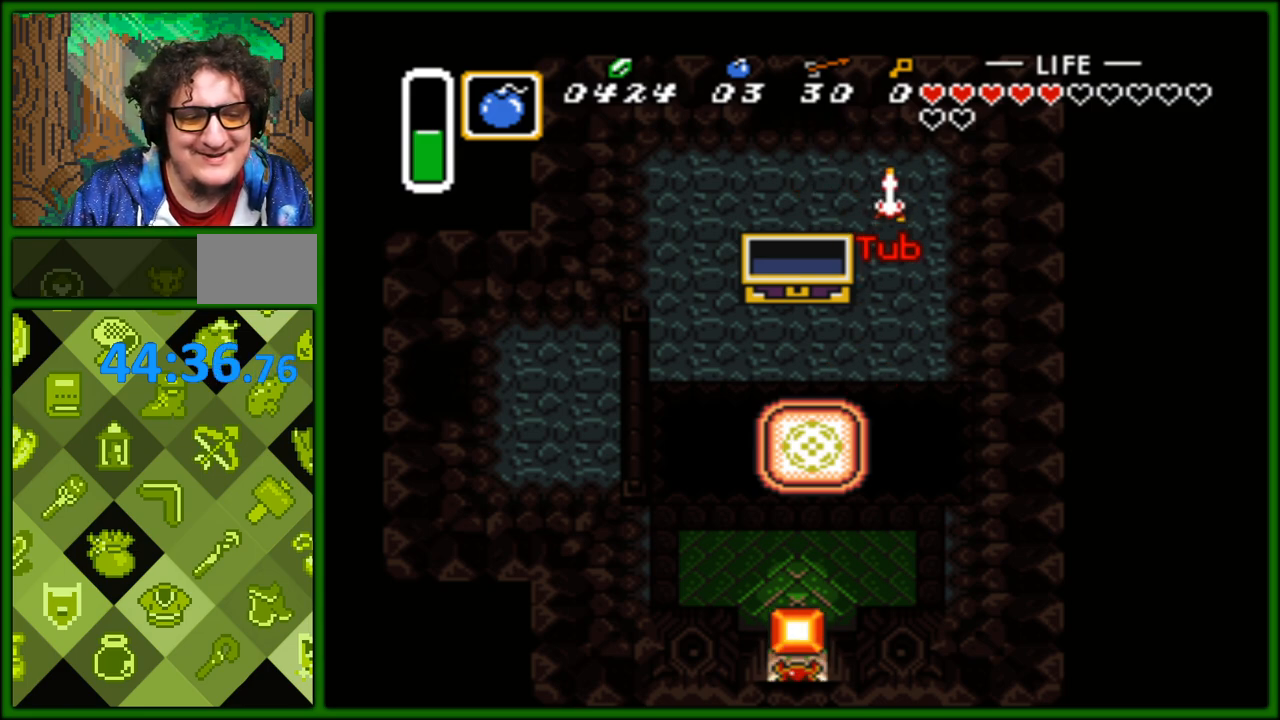
{"buttons": []}
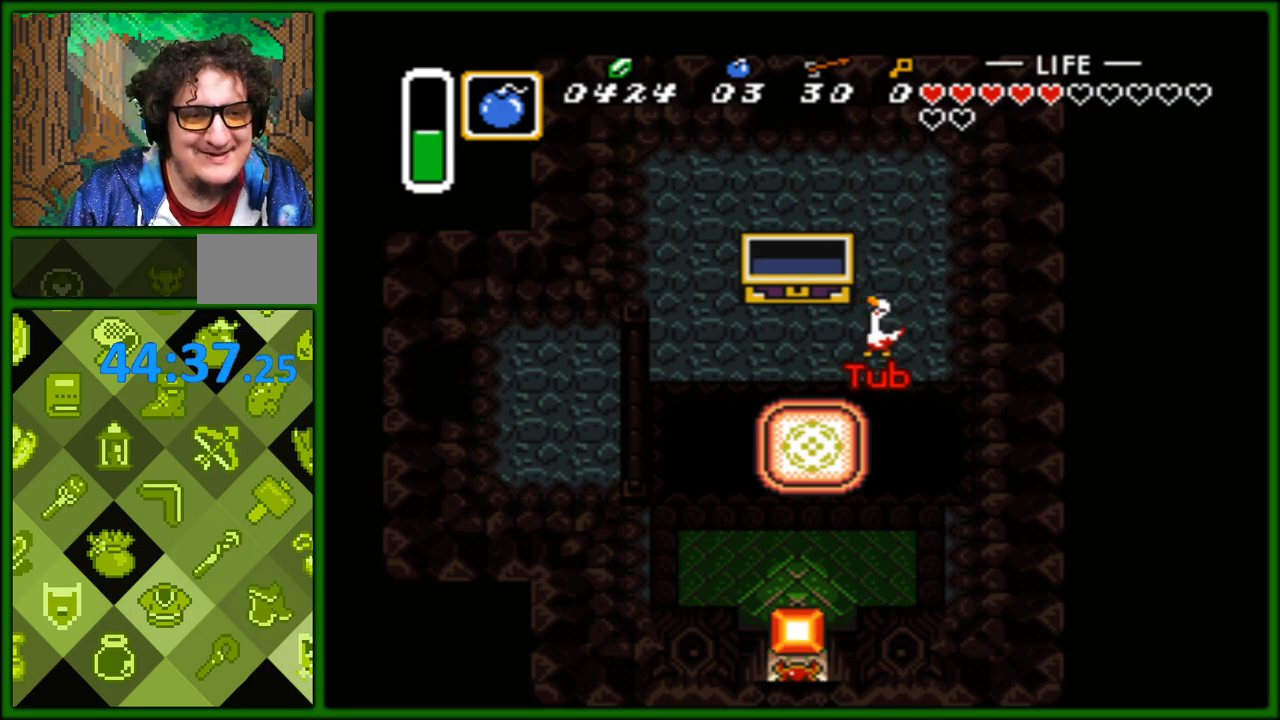
{"buttons": ["DPAD_LEFT"], "events": [[17, "DPAD_LEFT", "down"], [100, "DPAD_LEFT", "up"], [183, "DPAD_DOWN", "down"], [200, "DPAD_DOWN", "up"], [217, "DPAD_LEFT", "down"], [267, "DPAD_DOWN", "down"], [267, "DPAD_LEFT", "up"], [317, "DPAD_DOWN", "up"], [333, "DPAD_LEFT", "down"], [417, "DPAD_DOWN", "down"], [417, "DPAD_LEFT", "up"], [433, "DPAD_DOWN", "up"], [500, "DPAD_LEFT", "down"]]}
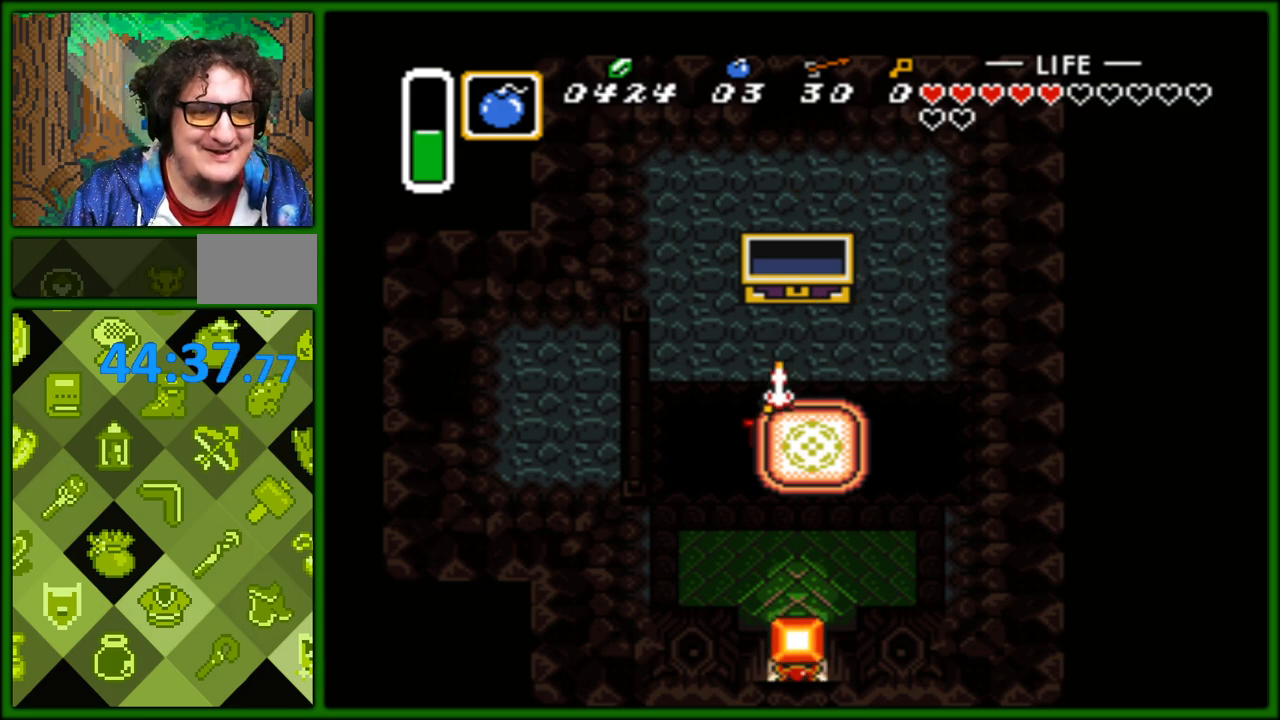
{"buttons": [], "events": [[67, "DPAD_LEFT", "up"]]}
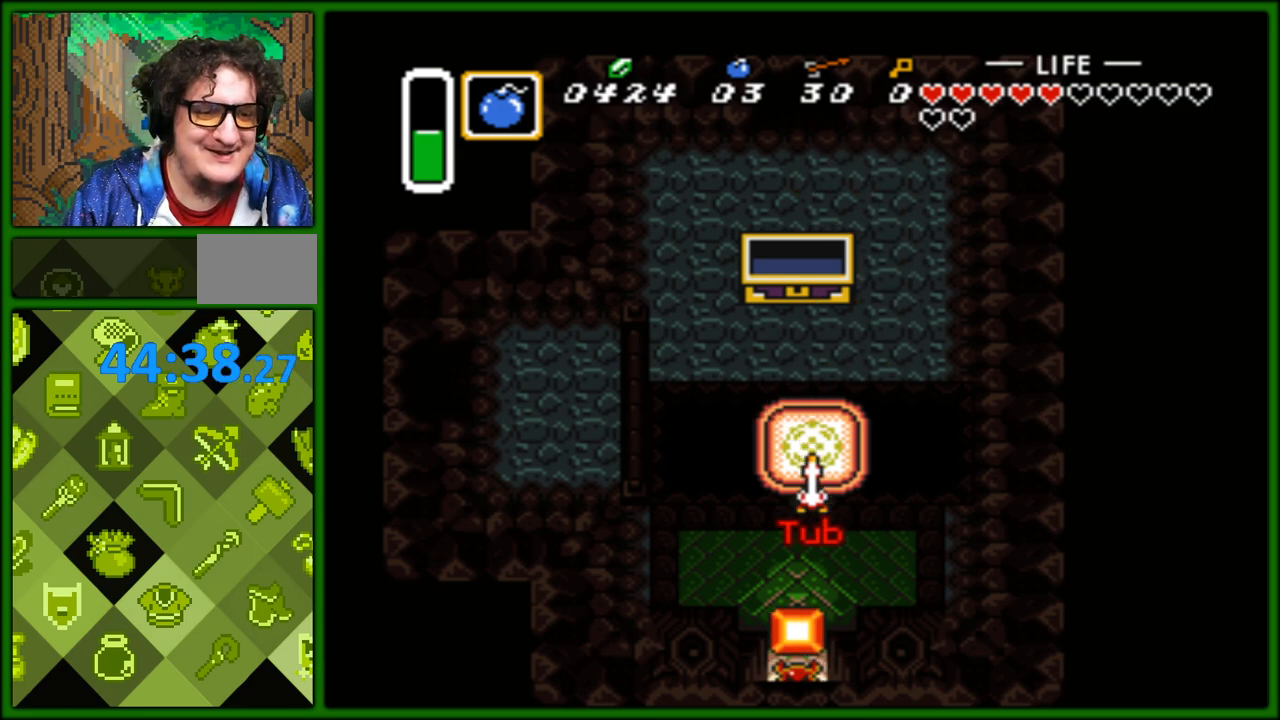
{"buttons": [], "events": []}
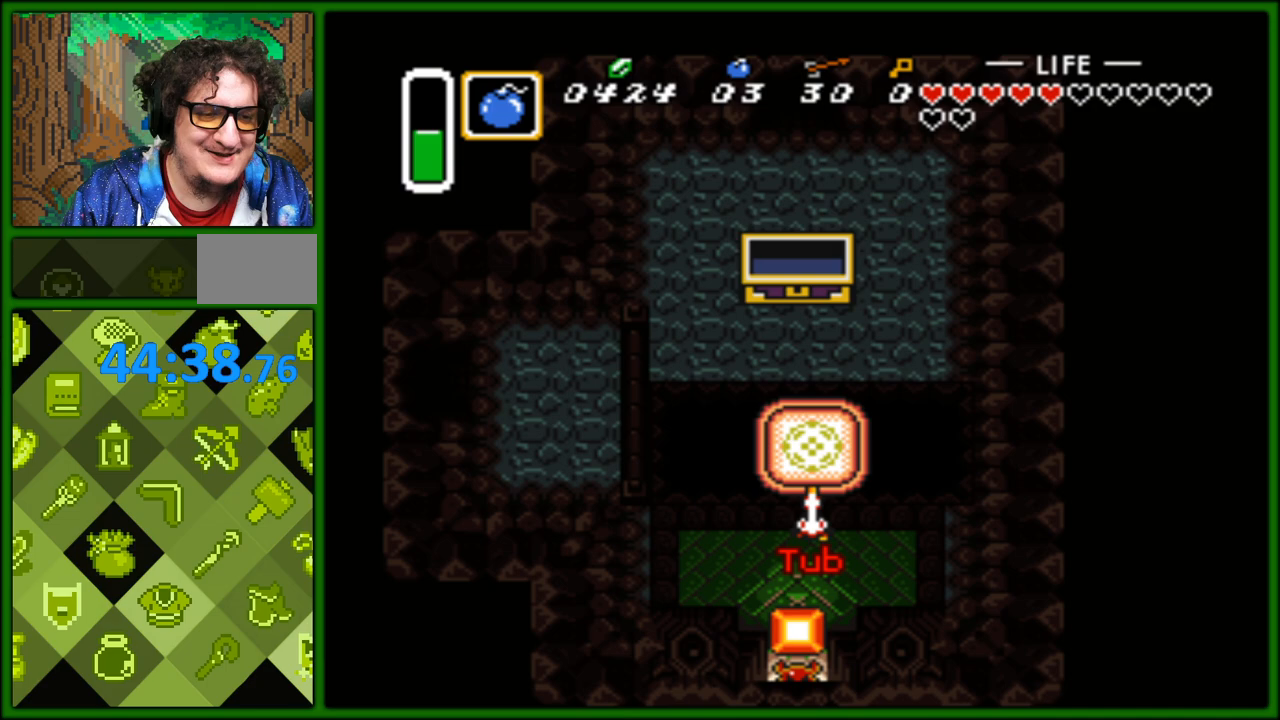
{"buttons": [], "events": []}
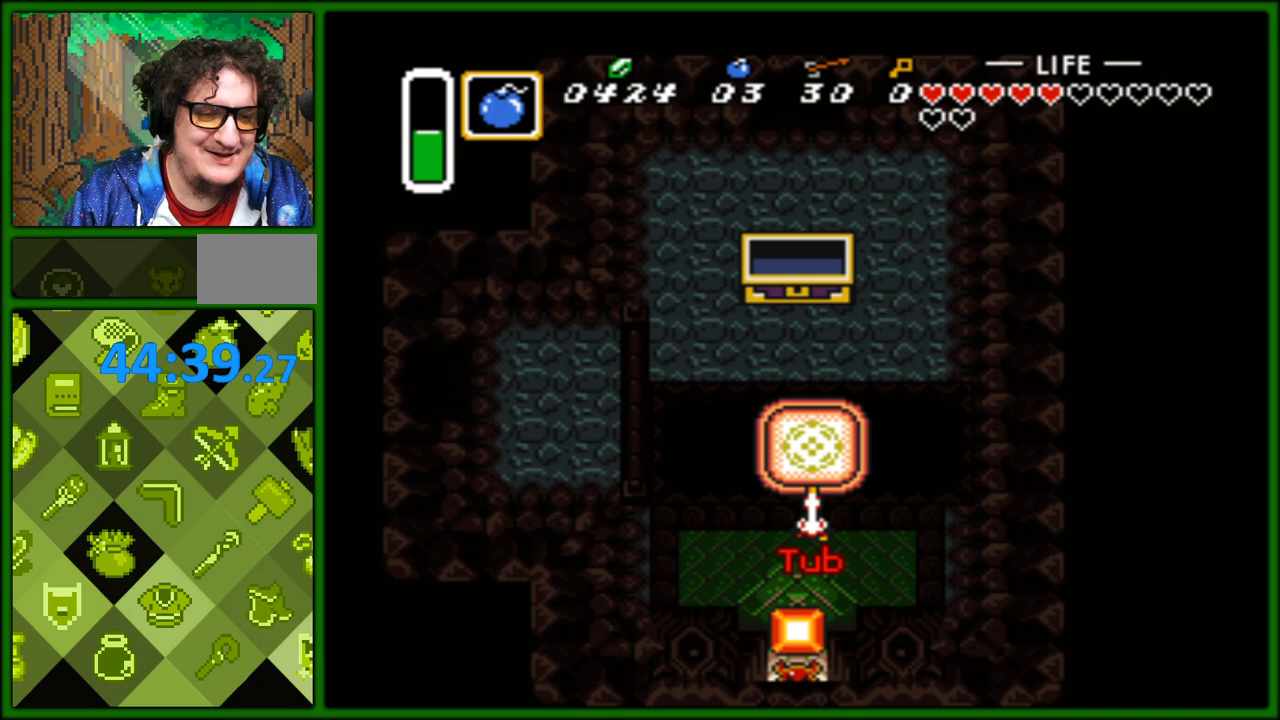
{"buttons": [], "events": []}
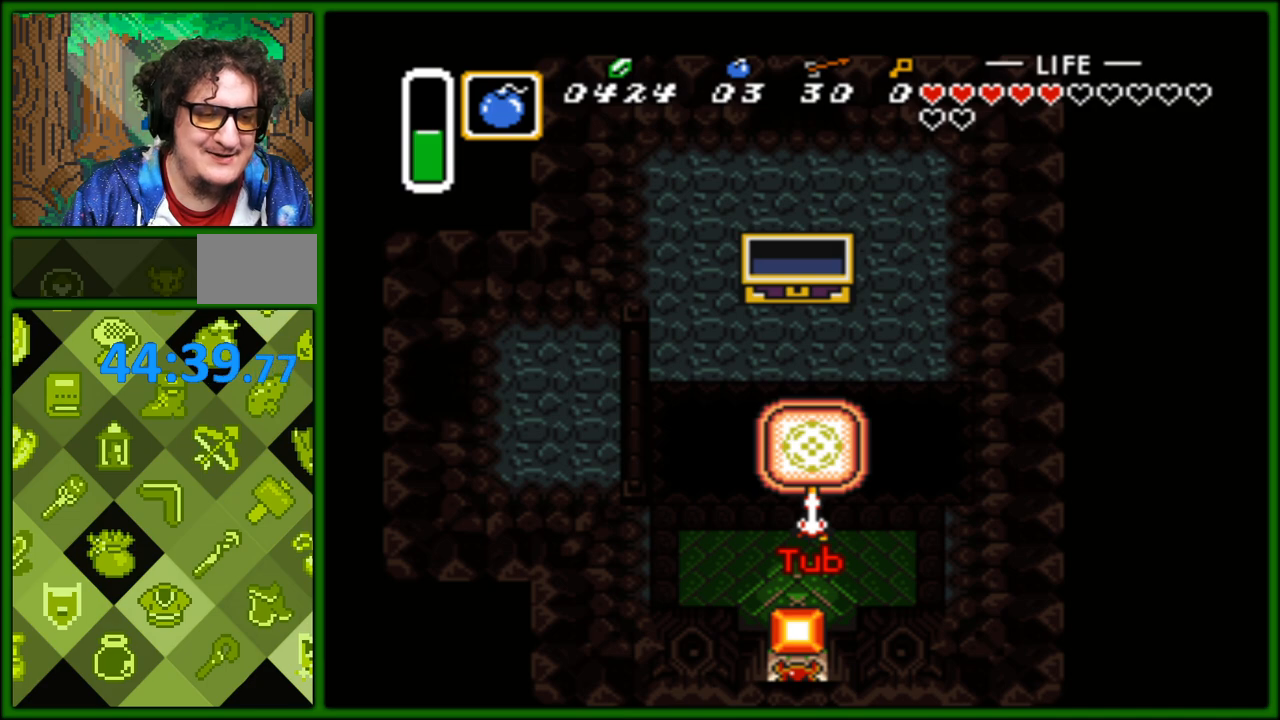
{"buttons": [], "events": []}
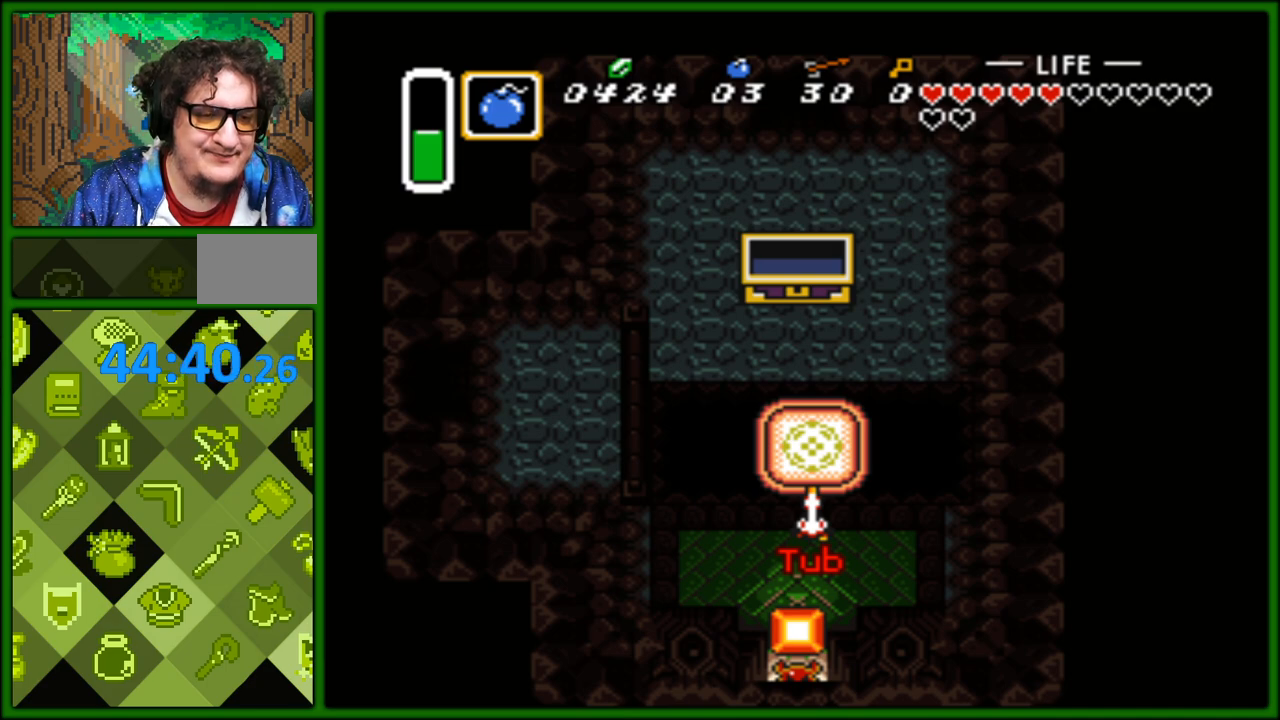
{"buttons": ["DPAD_DOWN"], "events": [[283, "DPAD_LEFT", "down"], [317, "DPAD_UP", "down"], [383, "DPAD_LEFT", "up"], [417, "DPAD_RIGHT", "down"], [433, "DPAD_UP", "up"], [500, "DPAD_DOWN", "down"], [500, "DPAD_RIGHT", "up"]]}
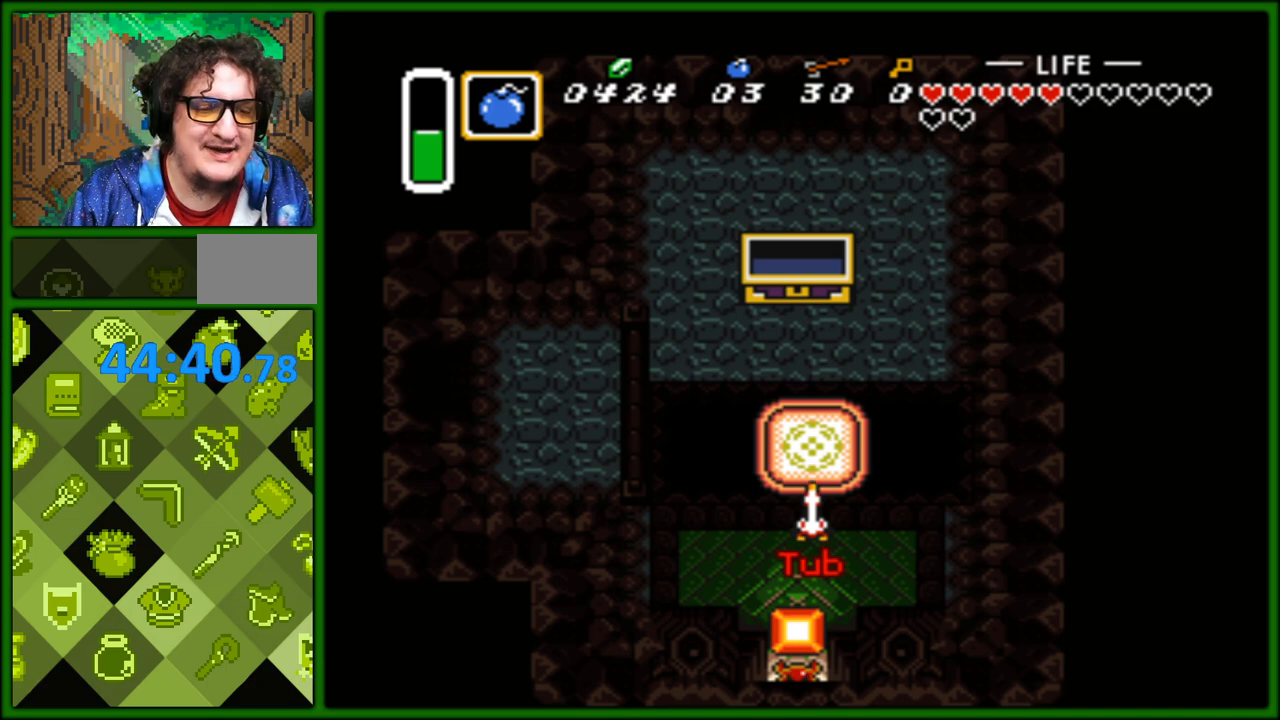
{"buttons": []}
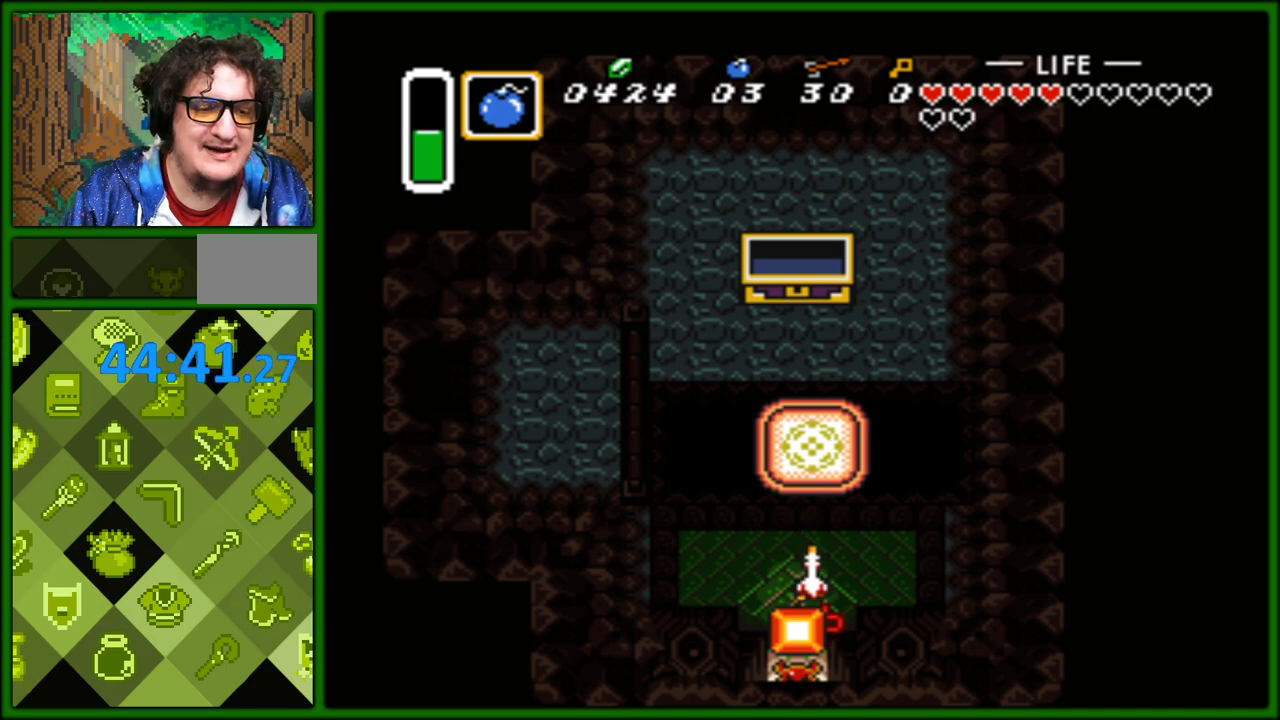
{"buttons": [], "events": []}
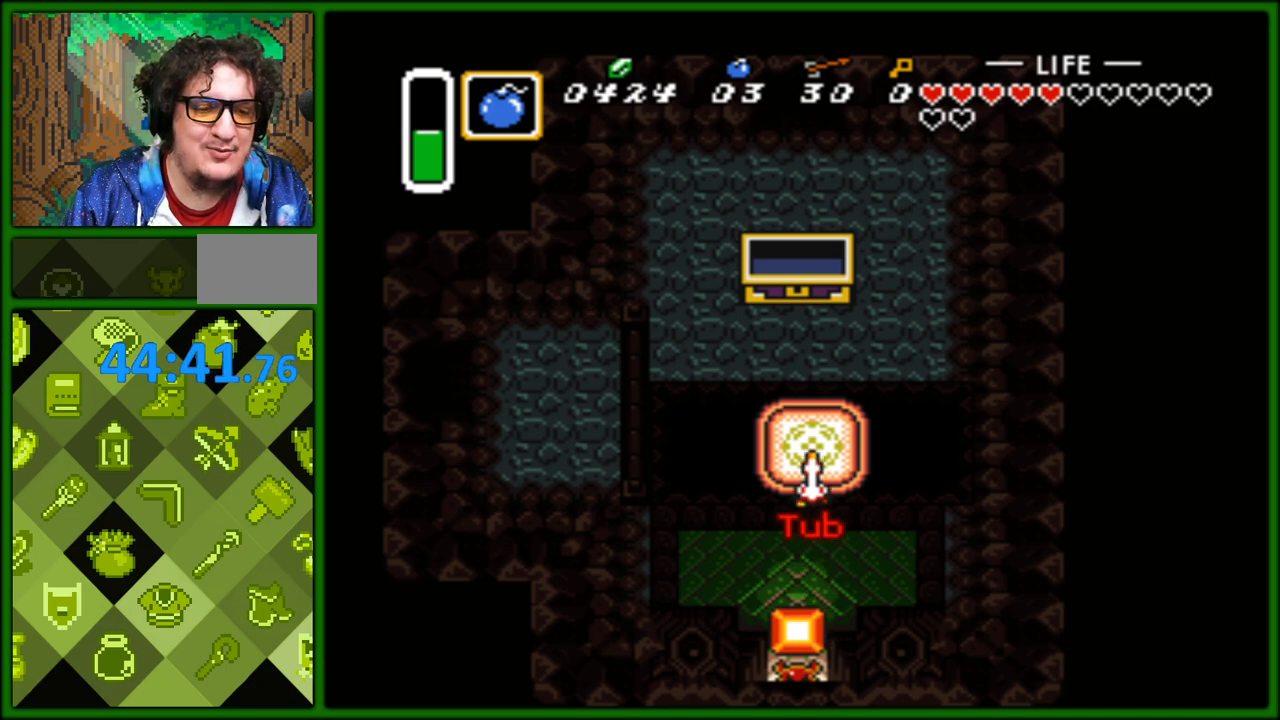
{"buttons": [], "events": []}
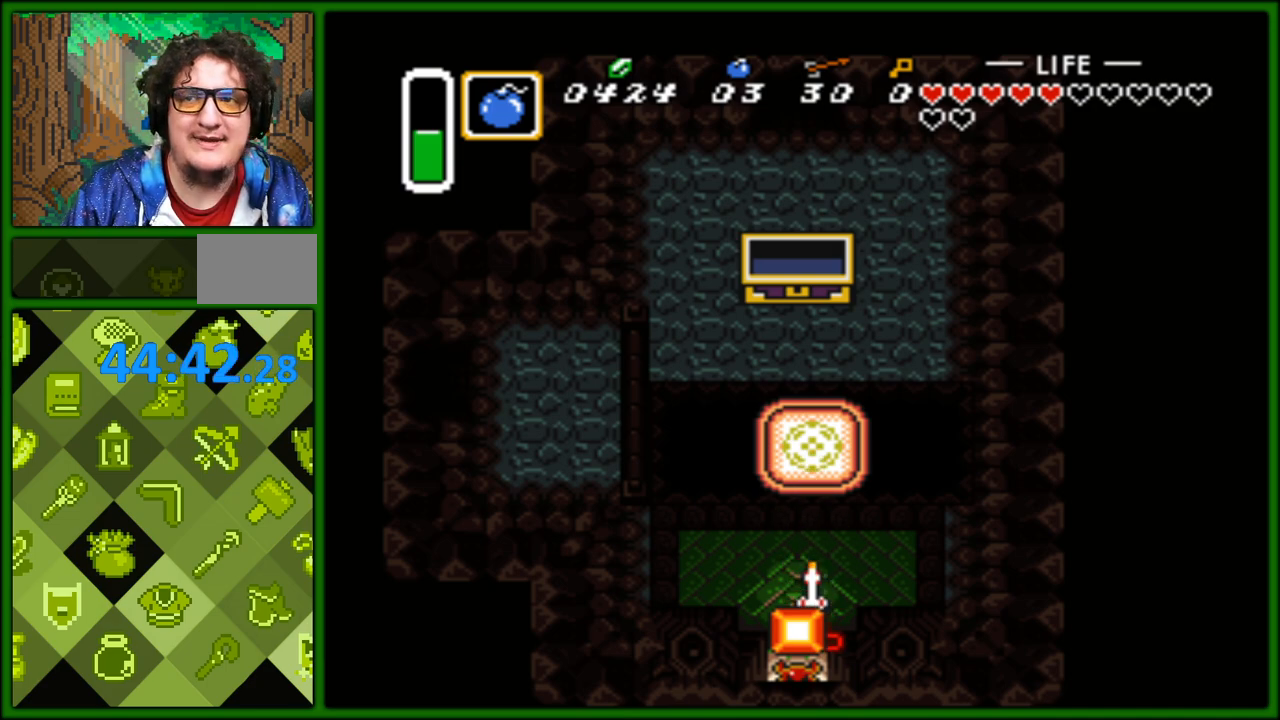
{"buttons": ["DPAD_UP", "DPAD_LEFT"], "events": [[450, "DPAD_LEFT", "down"], [483, "DPAD_UP", "down"]]}
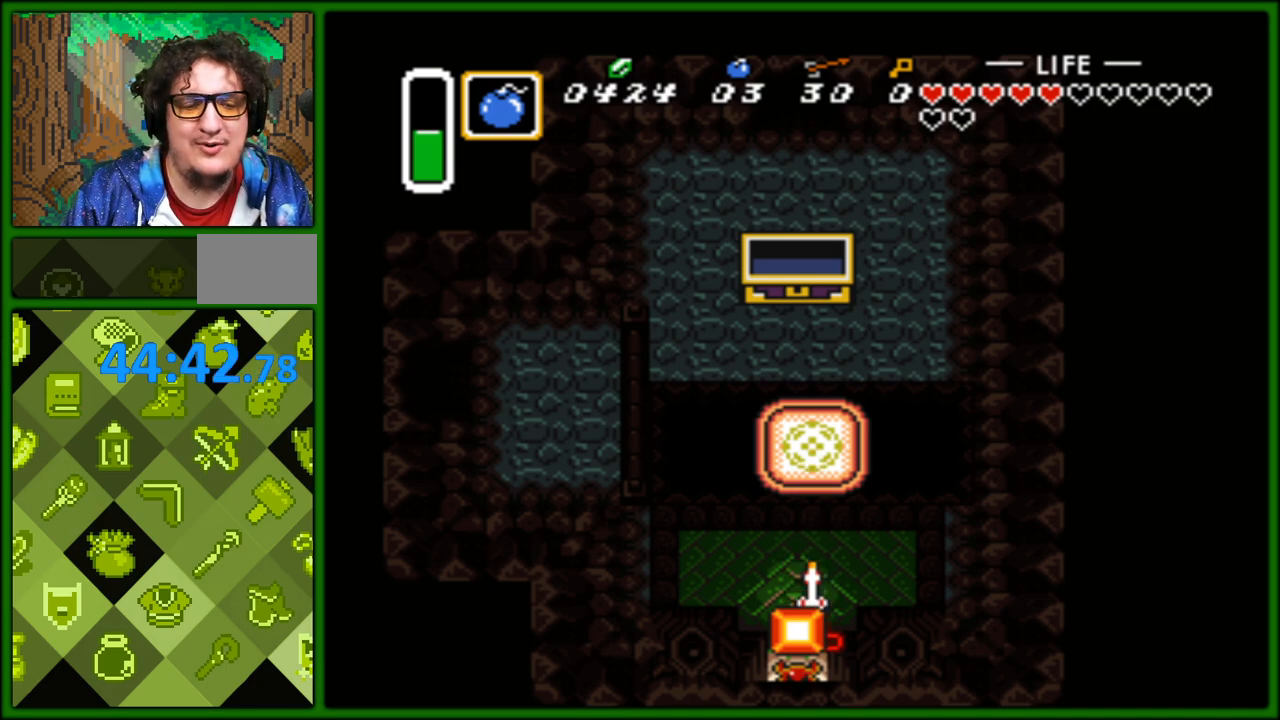
{"buttons": ["DPAD_LEFT"]}
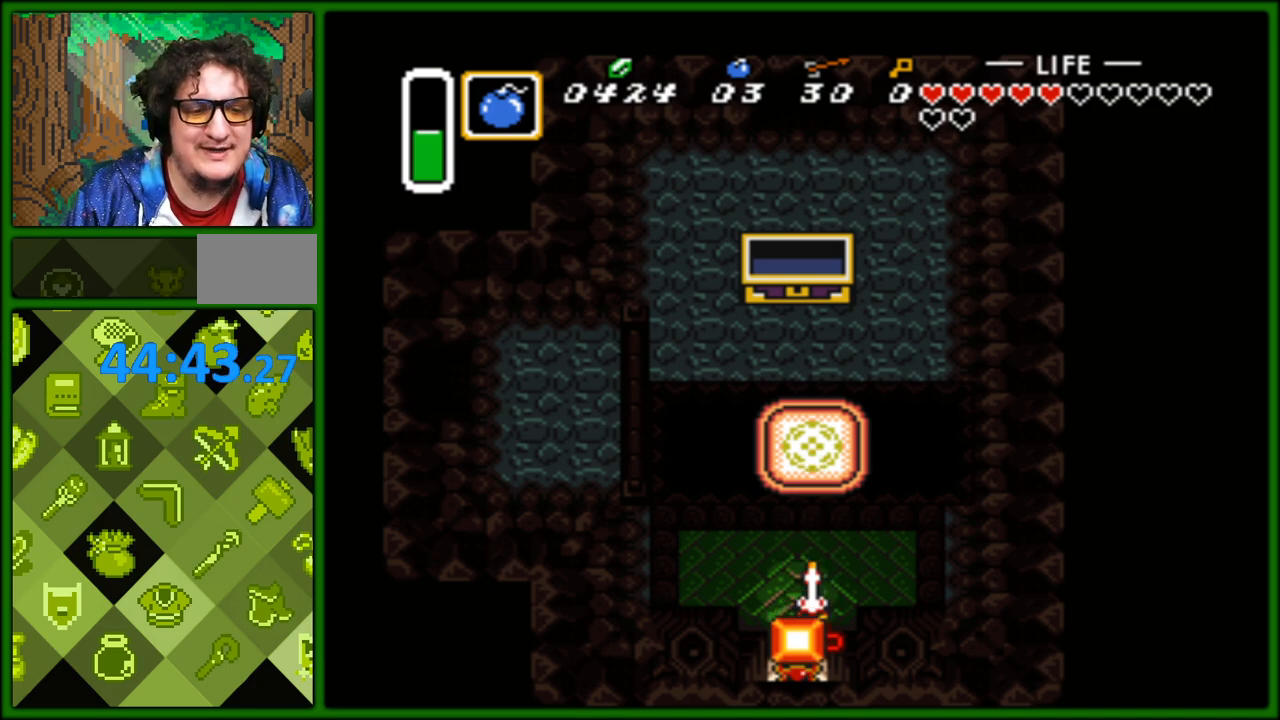
{"buttons": ["DPAD_LEFT"]}
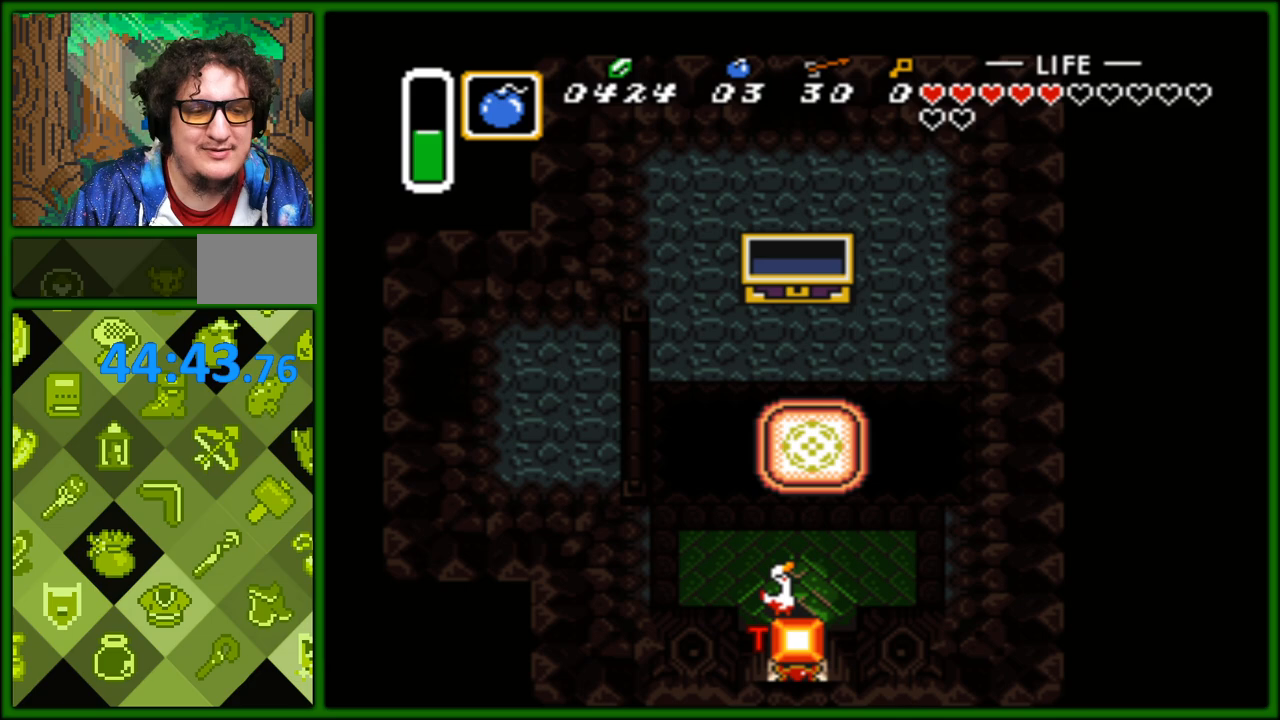
{"buttons": []}
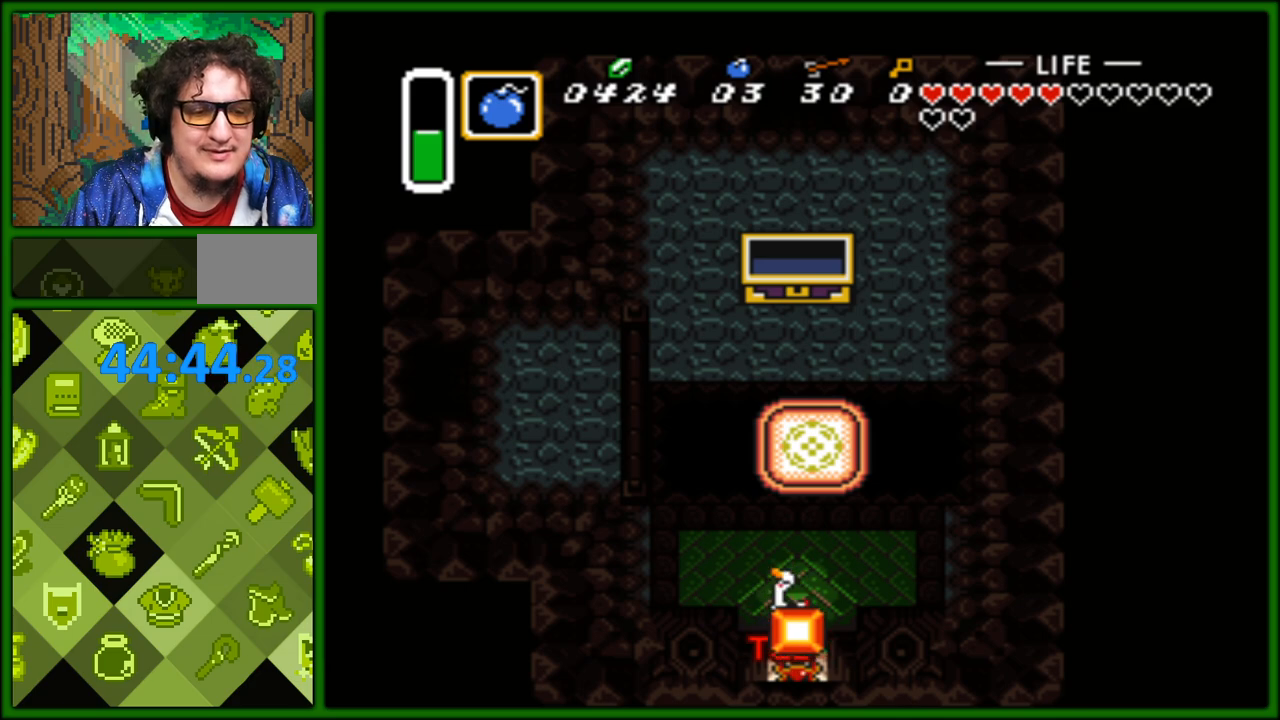
{"buttons": ["DPAD_LEFT"]}
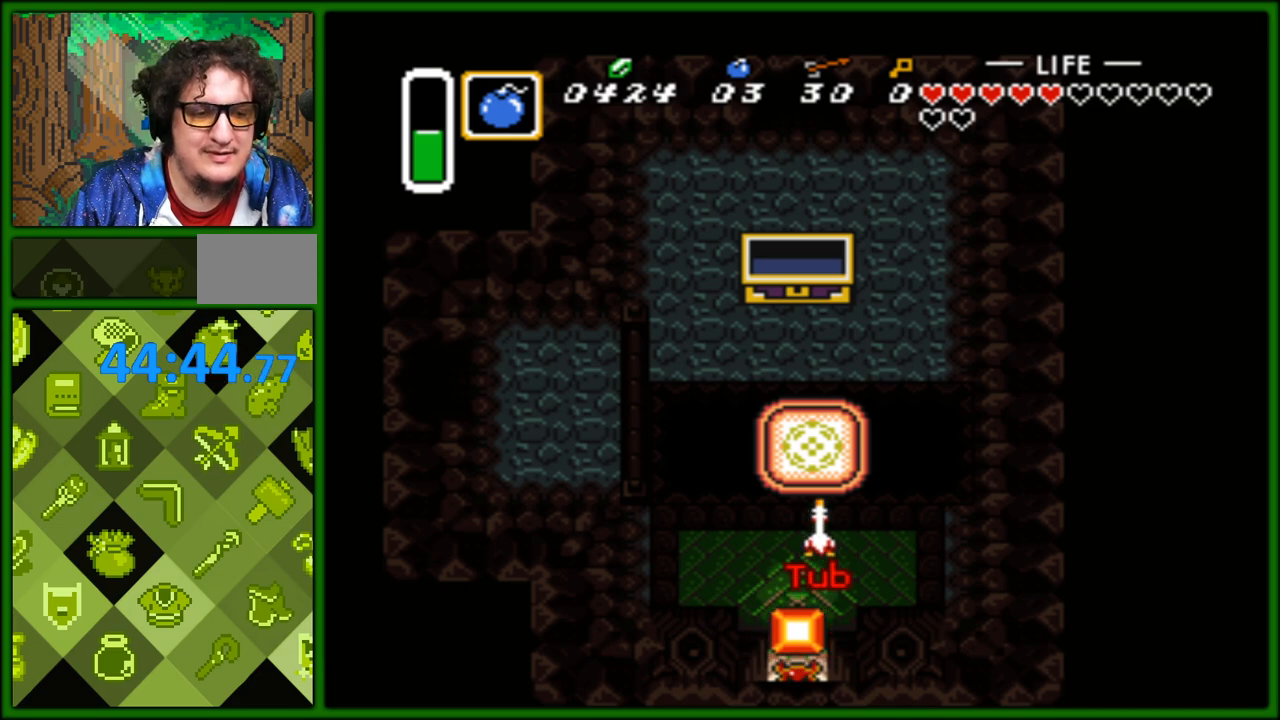
{"buttons": ["DPAD_DOWN"], "events": [[83, "DPAD_LEFT", "up"], [100, "DPAD_DOWN", "down"], [117, "DPAD_DOWN", "up"], [133, "DPAD_LEFT", "down"], [233, "DPAD_DOWN", "down"], [233, "DPAD_LEFT", "up"], [250, "DPAD_DOWN", "up"], [283, "DPAD_DOWN", "down"], [300, "DPAD_DOWN", "up"], [300, "DPAD_LEFT", "down"], [350, "DPAD_LEFT", "up"], [367, "DPAD_DOWN", "down"], [417, "DPAD_DOWN", "up"], [433, "DPAD_LEFT", "down"], [500, "DPAD_DOWN", "down"], [500, "DPAD_LEFT", "up"]]}
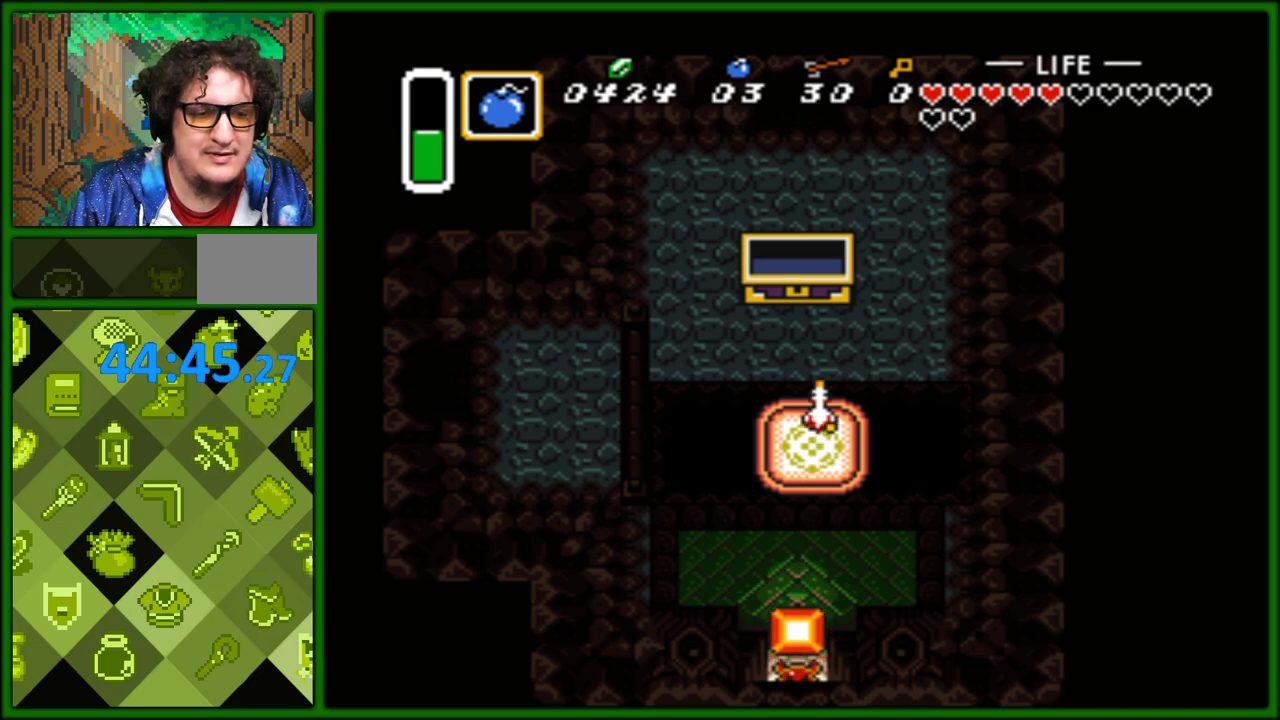
{"buttons": ["DPAD_DOWN"], "events": [[83, "DPAD_DOWN", "up"], [83, "DPAD_LEFT", "down"], [133, "DPAD_LEFT", "up"], [167, "DPAD_DOWN", "down"], [233, "DPAD_DOWN", "up"], [233, "DPAD_LEFT", "down"], [283, "DPAD_LEFT", "up"], [300, "DPAD_DOWN", "down"], [383, "DPAD_DOWN", "up"], [383, "DPAD_LEFT", "down"], [450, "DPAD_LEFT", "up"], [467, "DPAD_DOWN", "down"]]}
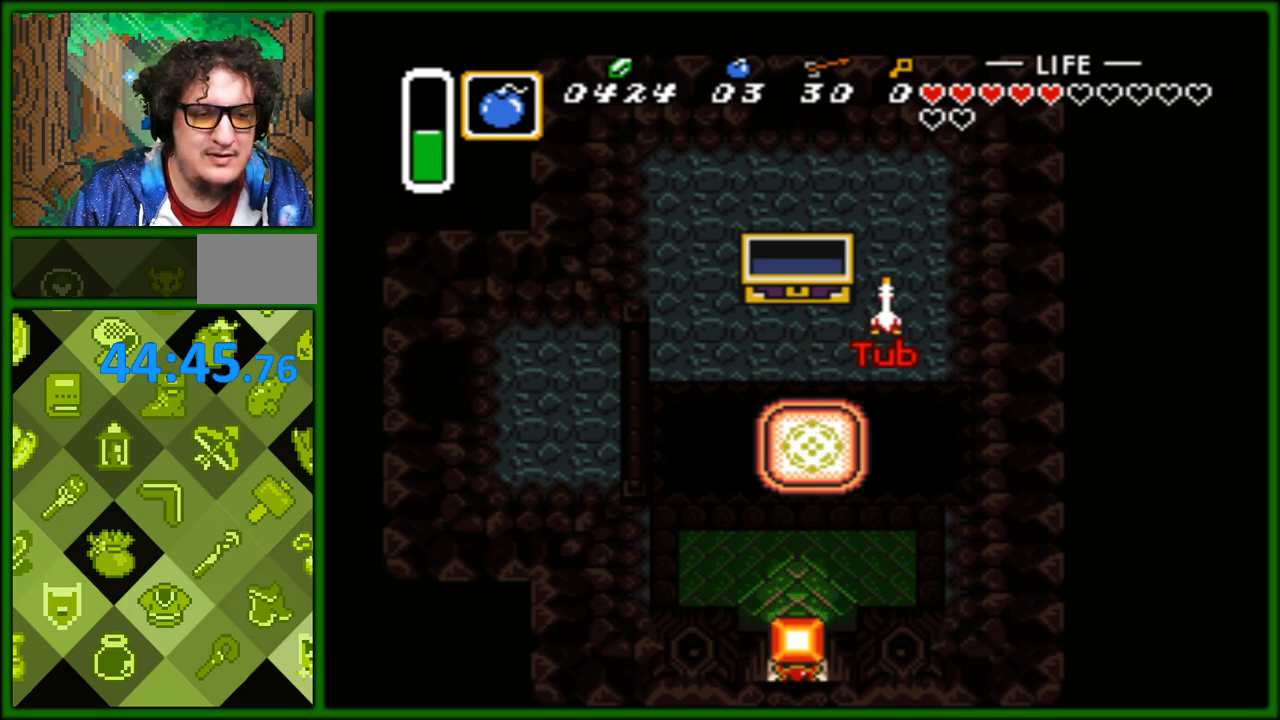
{"buttons": ["DPAD_LEFT"], "events": [[33, "DPAD_DOWN", "up"], [50, "DPAD_LEFT", "down"], [83, "DPAD_LEFT", "up"], [117, "DPAD_DOWN", "down"], [183, "A", "down"], [183, "DPAD_DOWN", "up"], [183, "DPAD_LEFT", "down"], [300, "A", "up"], [317, "DPAD_DOWN", "down"], [317, "DPAD_LEFT", "up"], [367, "A", "down"], [400, "DPAD_LEFT", "down"], [433, "DPAD_DOWN", "up"], [483, "A", "up"]]}
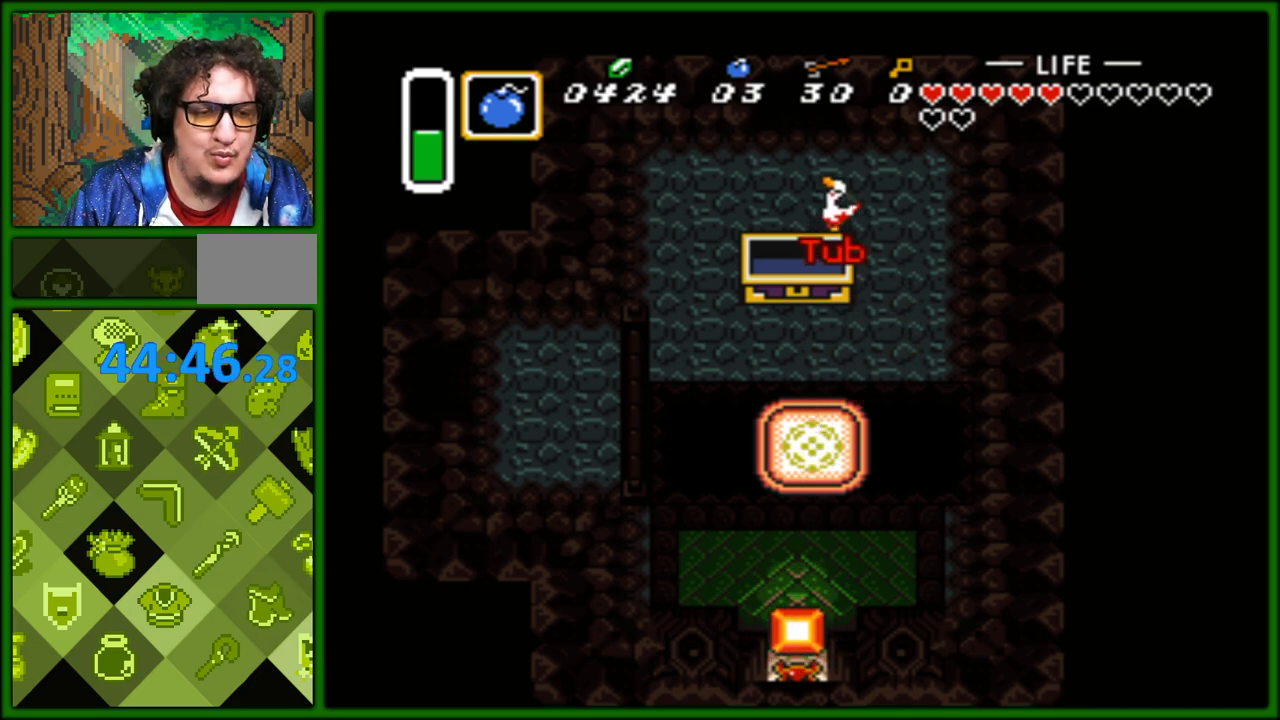
{"buttons": ["A", "DPAD_LEFT"], "events": [[33, "A", "down"], [33, "DPAD_DOWN", "down"], [33, "DPAD_LEFT", "up"], [100, "DPAD_LEFT", "down"], [117, "A", "up"], [117, "DPAD_DOWN", "up"], [167, "A", "down"], [183, "DPAD_DOWN", "down"], [183, "DPAD_LEFT", "up"], [267, "A", "up"], [267, "DPAD_DOWN", "up"], [267, "DPAD_LEFT", "down"], [300, "DPAD_DOWN", "down"], [317, "A", "down"], [317, "DPAD_LEFT", "up"], [400, "A", "up"], [400, "DPAD_DOWN", "up"], [467, "A", "down"], [483, "DPAD_LEFT", "down"]]}
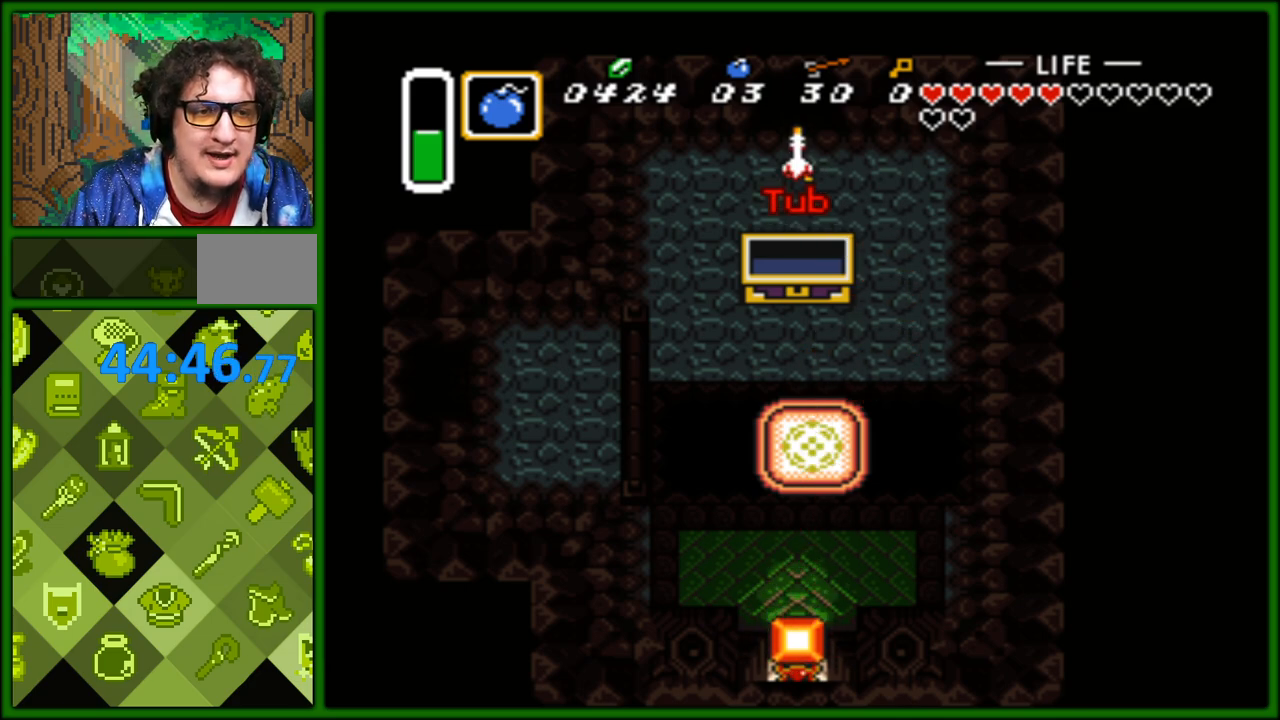
{"buttons": [], "events": [[33, "DPAD_LEFT", "up"], [83, "A", "up"]]}